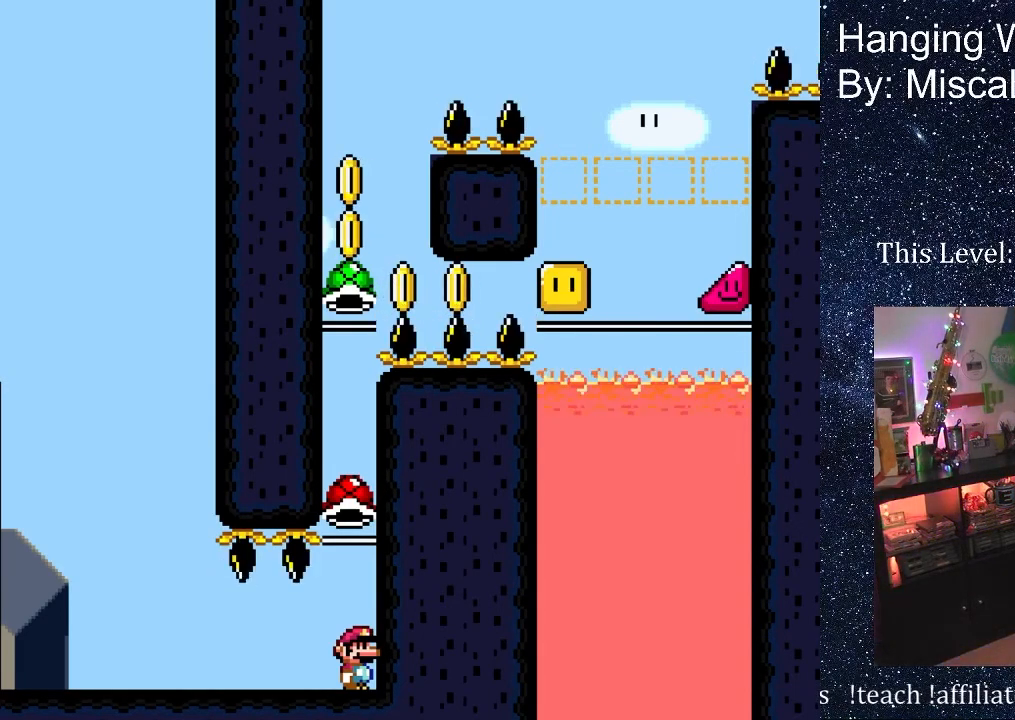
Gameplay with a controller (Nintendo layout); each line is a JSON object with the inputs held at the frame after it. "events" lists button and stick changes between this image and that frame as [ms after this image, input, new state], when the widget could be followed in between. Not read: L3 R3 Y.
{"buttons": ["DPAD_LEFT"], "events": [[400, "DPAD_LEFT", "down"]]}
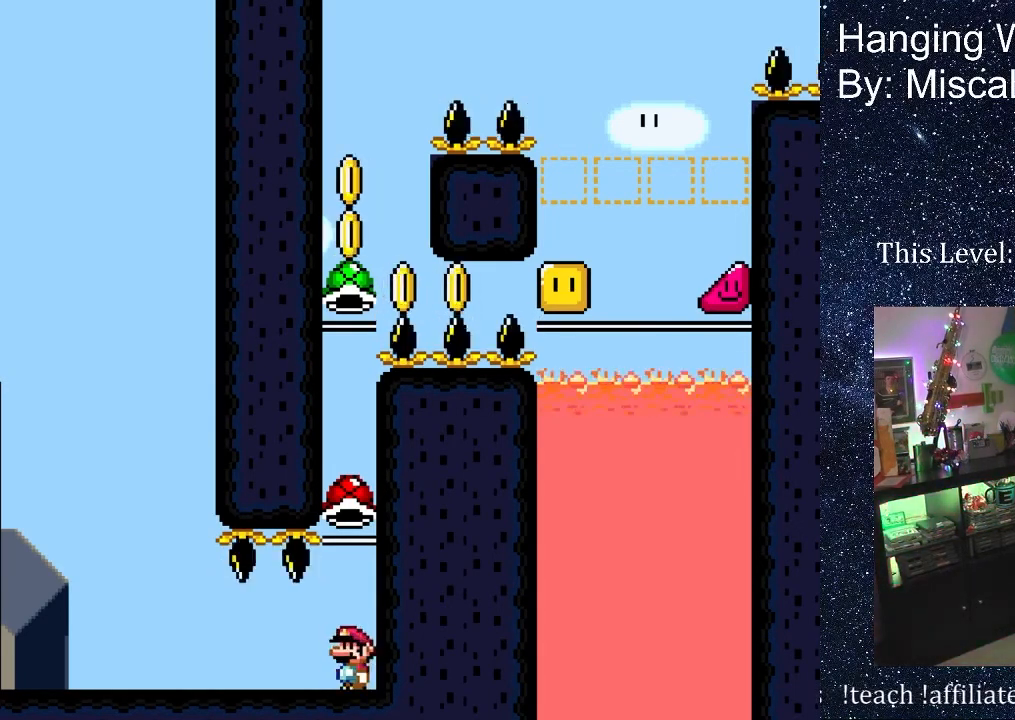
{"buttons": ["DPAD_LEFT"], "events": []}
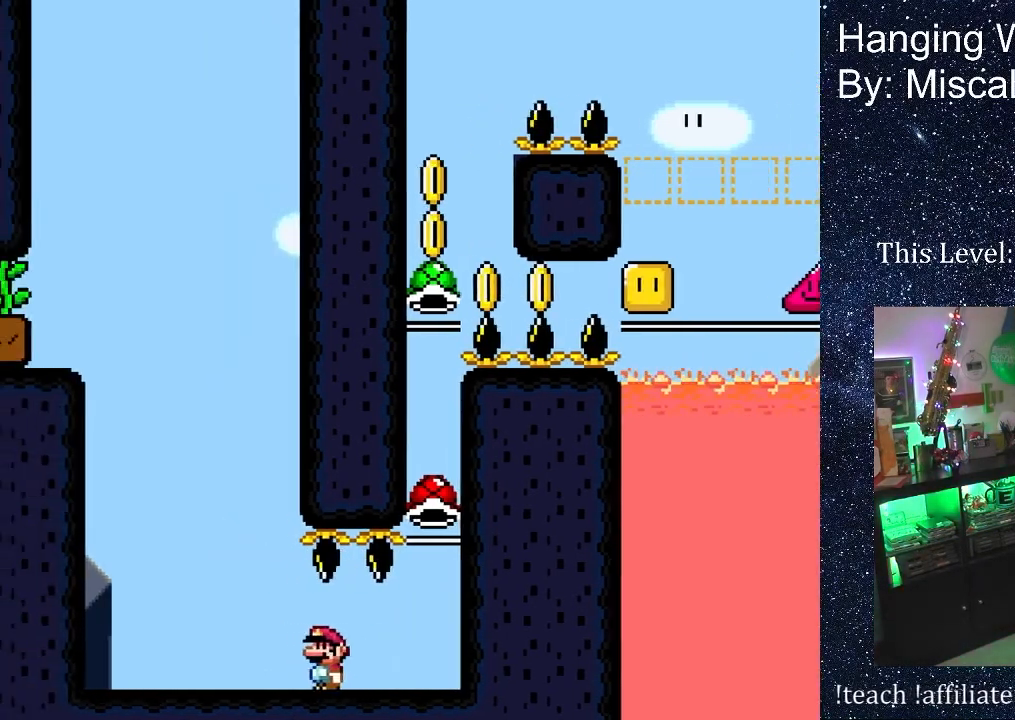
{"buttons": ["DPAD_LEFT"], "events": [[100, "DPAD_LEFT", "up"], [150, "DPAD_RIGHT", "down"], [283, "DPAD_RIGHT", "up"], [467, "DPAD_LEFT", "down"]]}
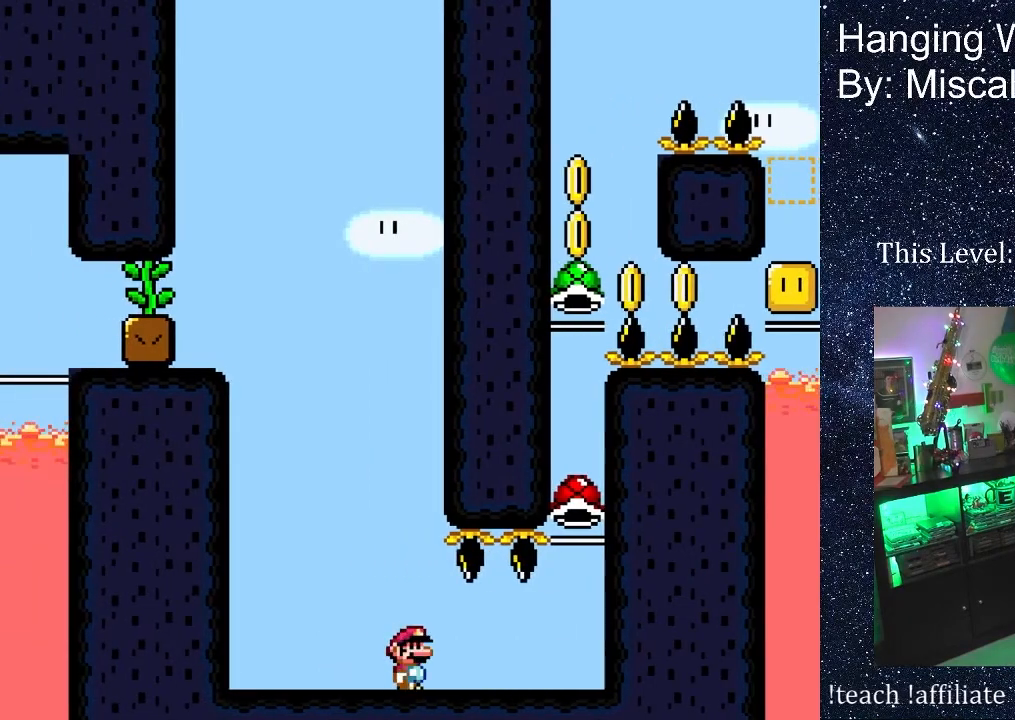
{"buttons": ["B"], "events": [[167, "DPAD_LEFT", "up"], [217, "DPAD_RIGHT", "down"], [300, "DPAD_RIGHT", "up"], [483, "B", "down"]]}
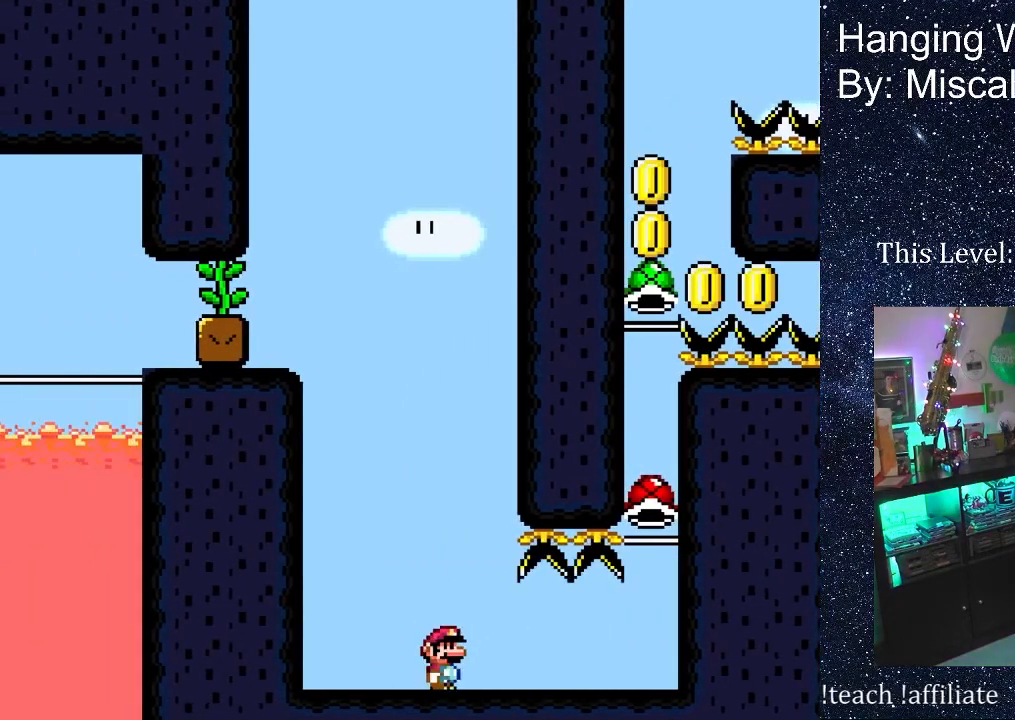
{"buttons": ["B"], "events": []}
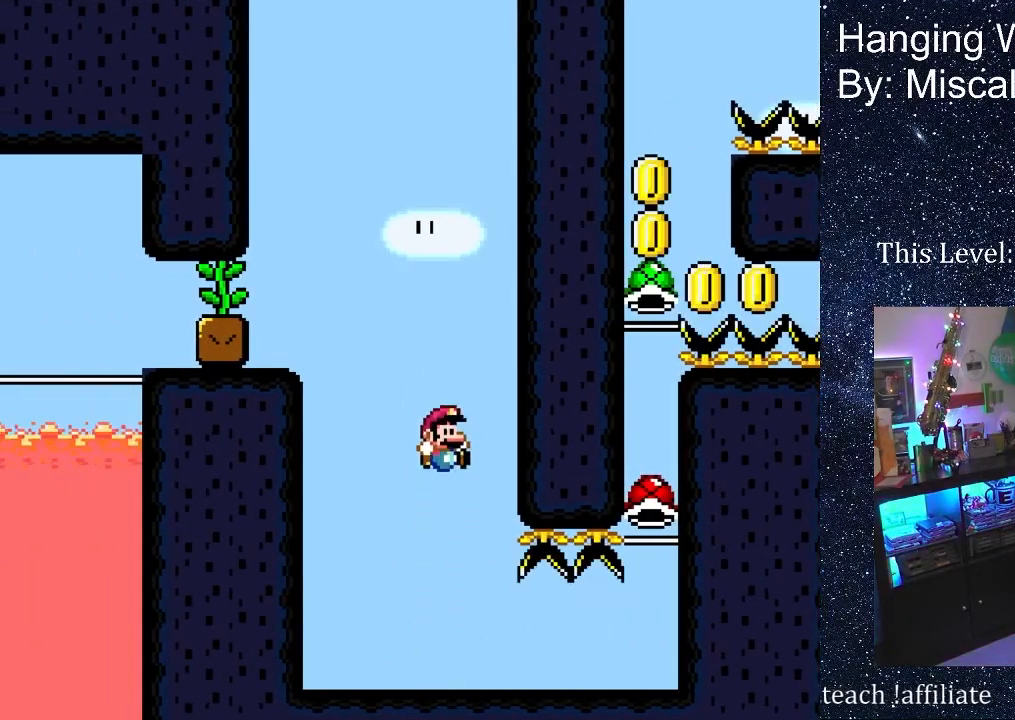
{"buttons": [], "events": [[250, "B", "up"]]}
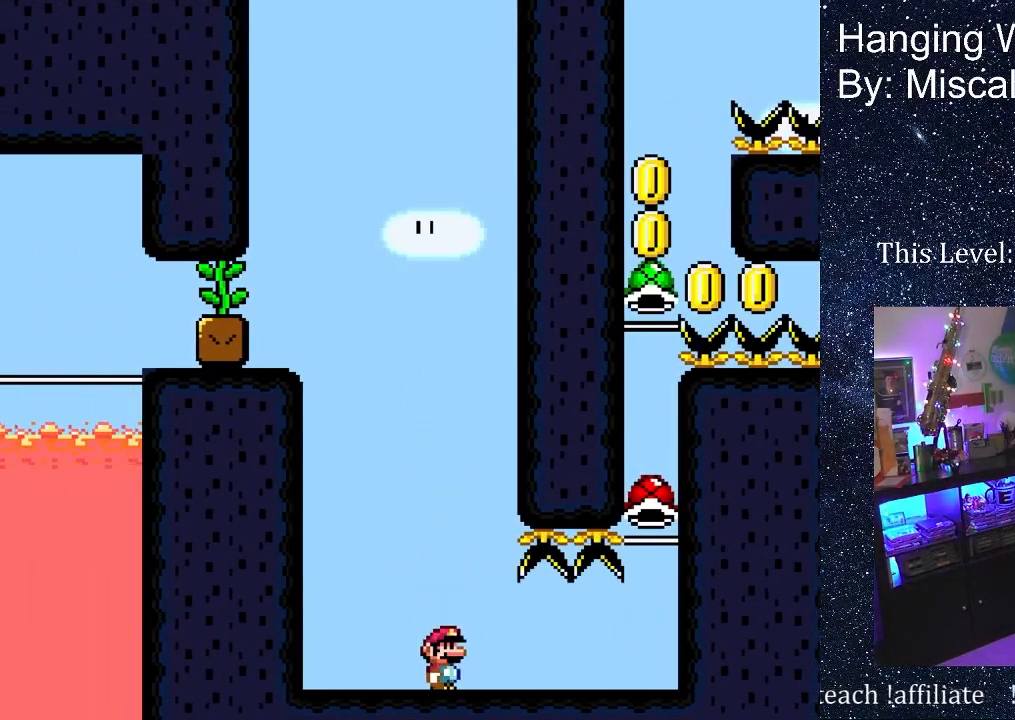
{"buttons": [], "events": []}
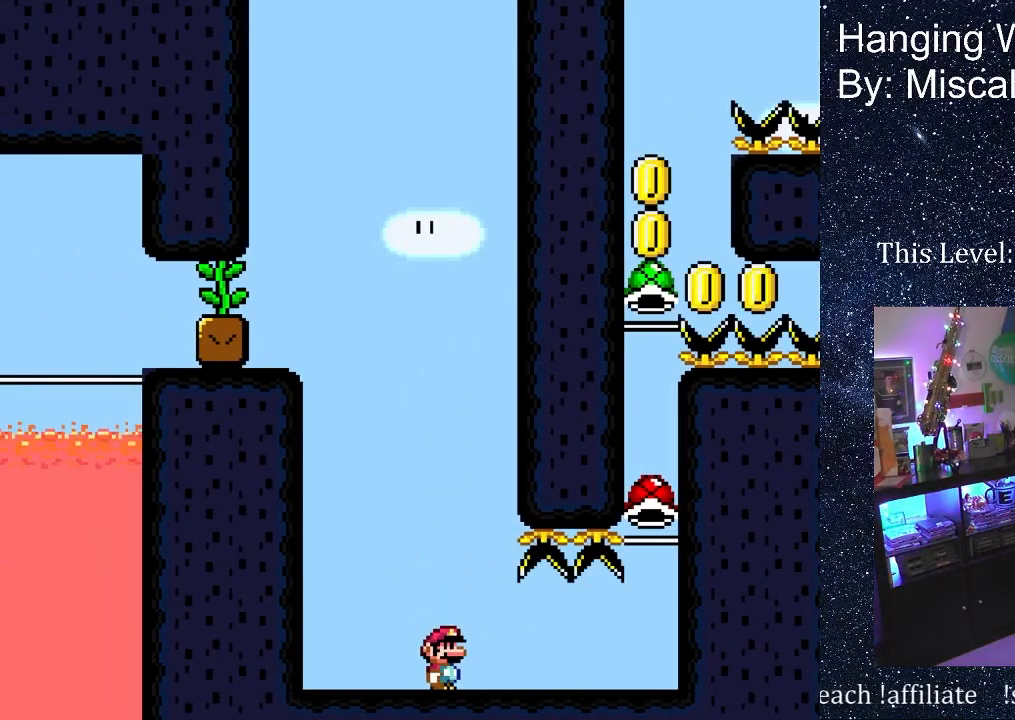
{"buttons": [], "events": []}
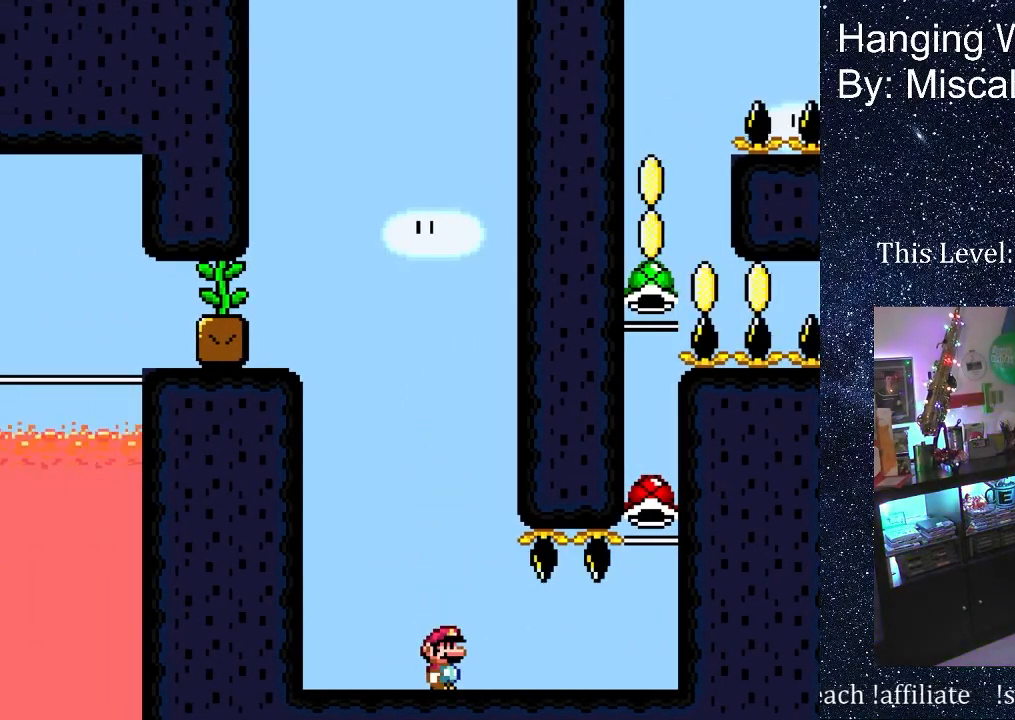
{"buttons": [], "events": []}
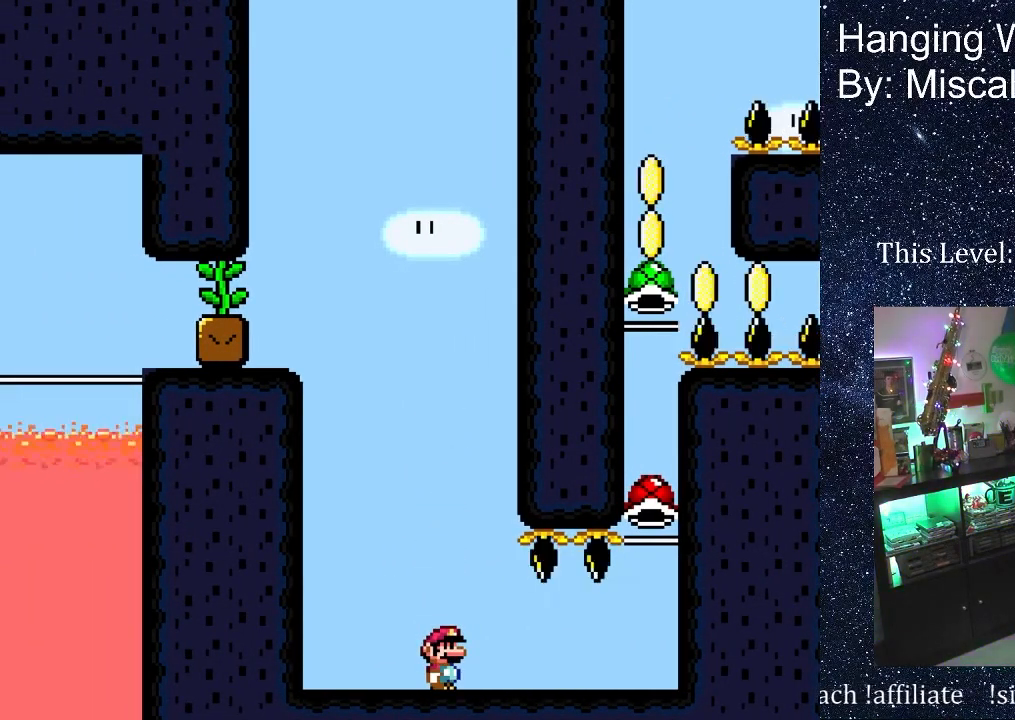
{"buttons": [], "events": []}
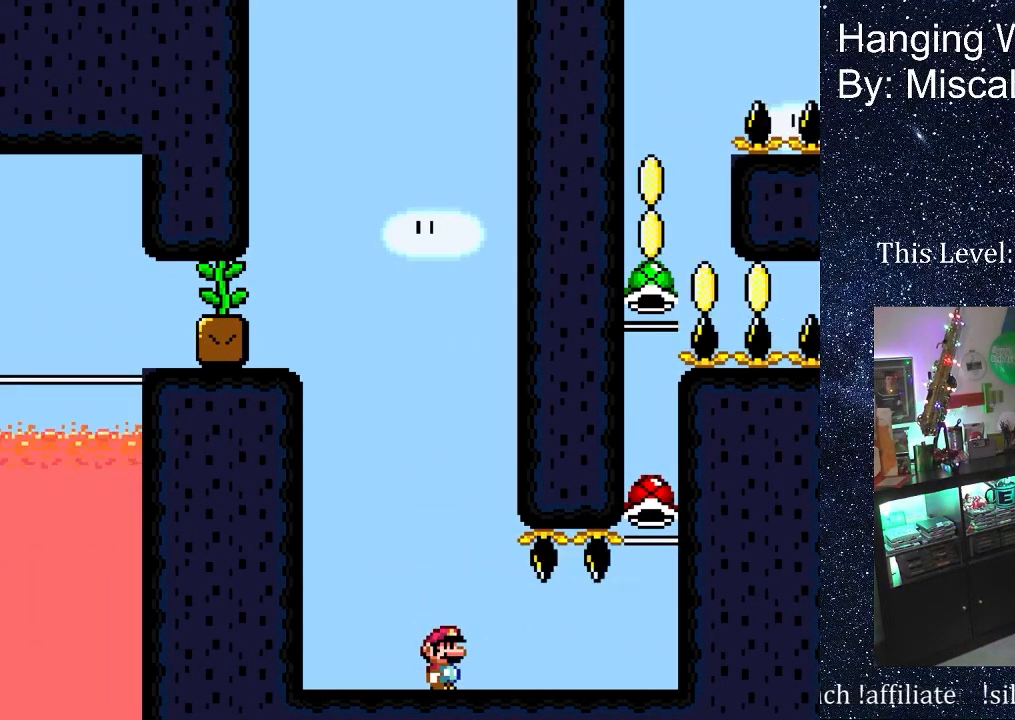
{"buttons": ["B"], "events": [[467, "B", "down"]]}
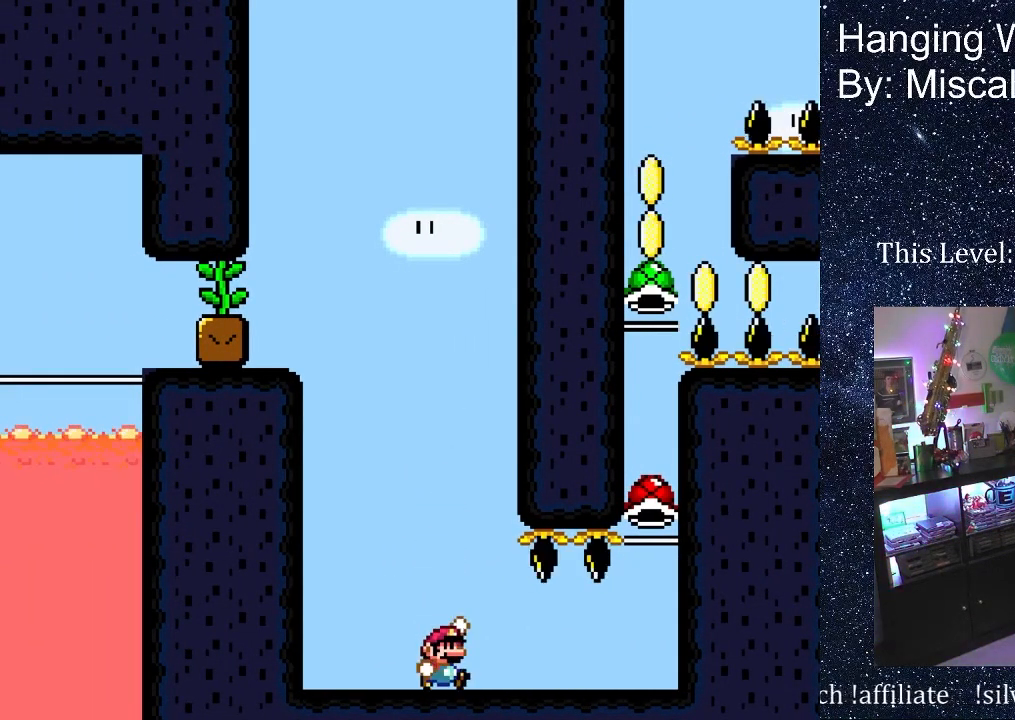
{"buttons": ["B"], "events": []}
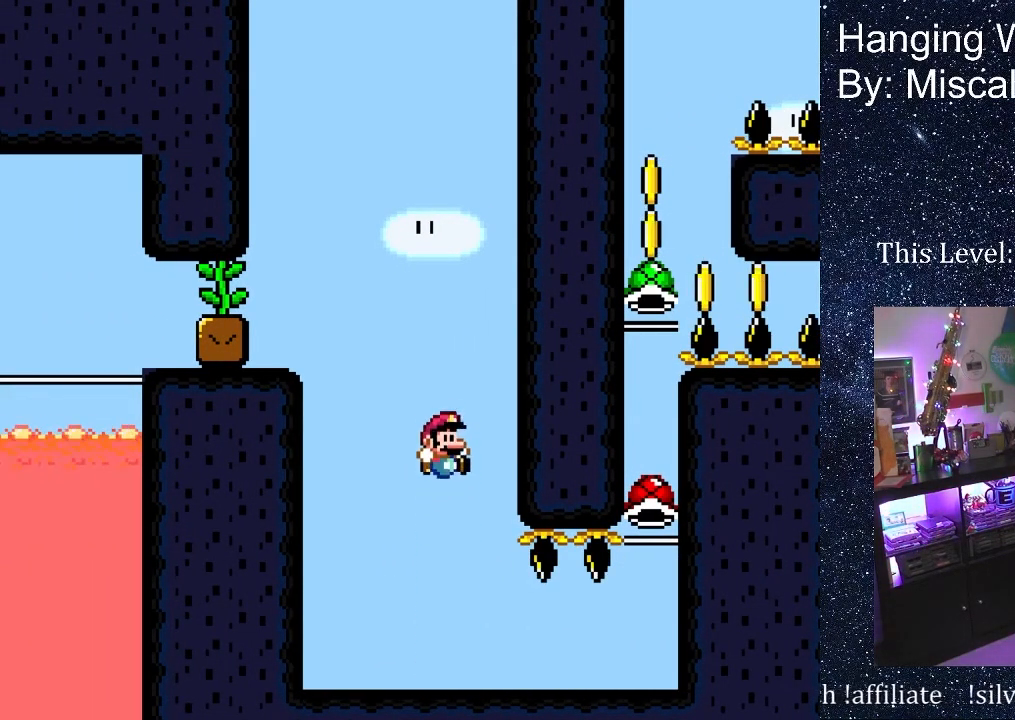
{"buttons": [], "events": [[167, "B", "up"]]}
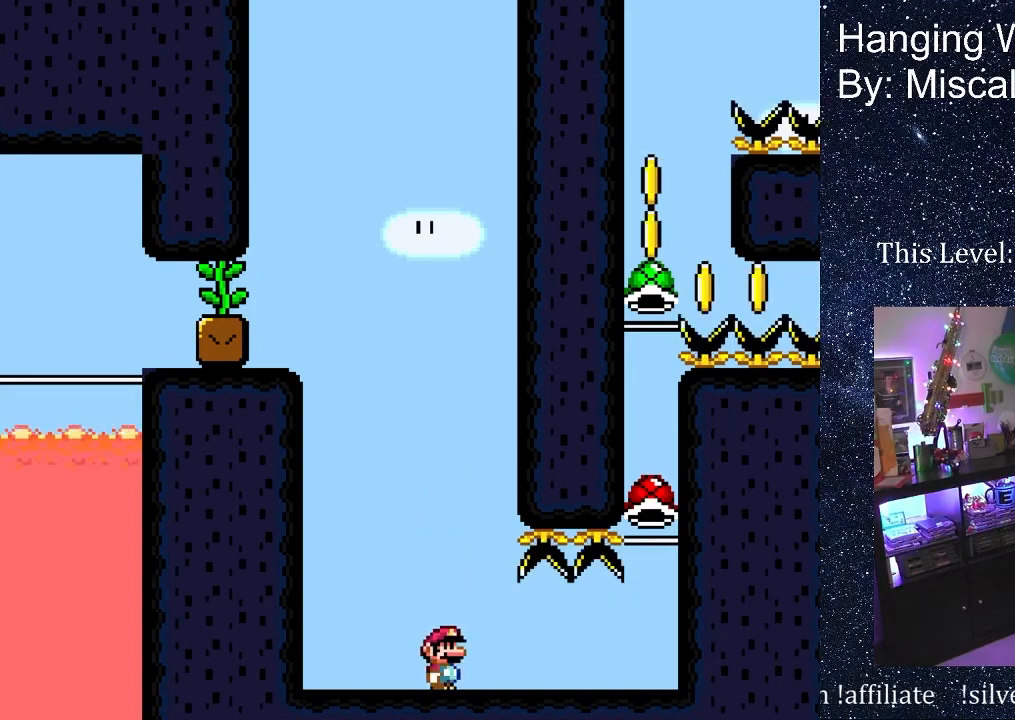
{"buttons": ["B"], "events": [[33, "B", "down"], [400, "B", "up"], [500, "B", "down"]]}
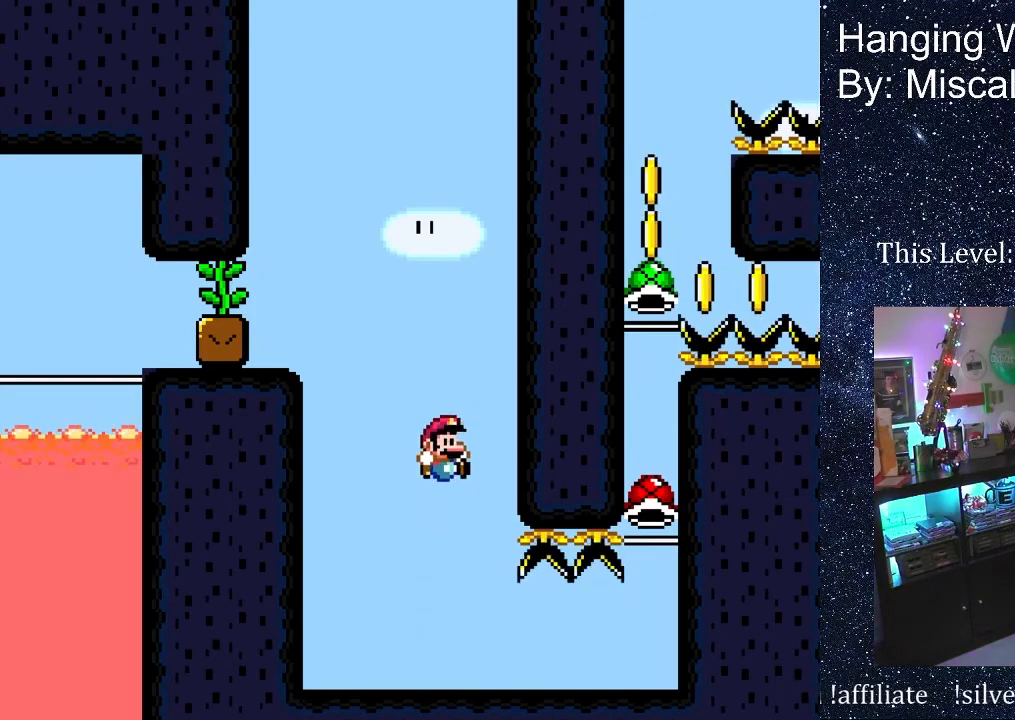
{"buttons": ["B"], "events": []}
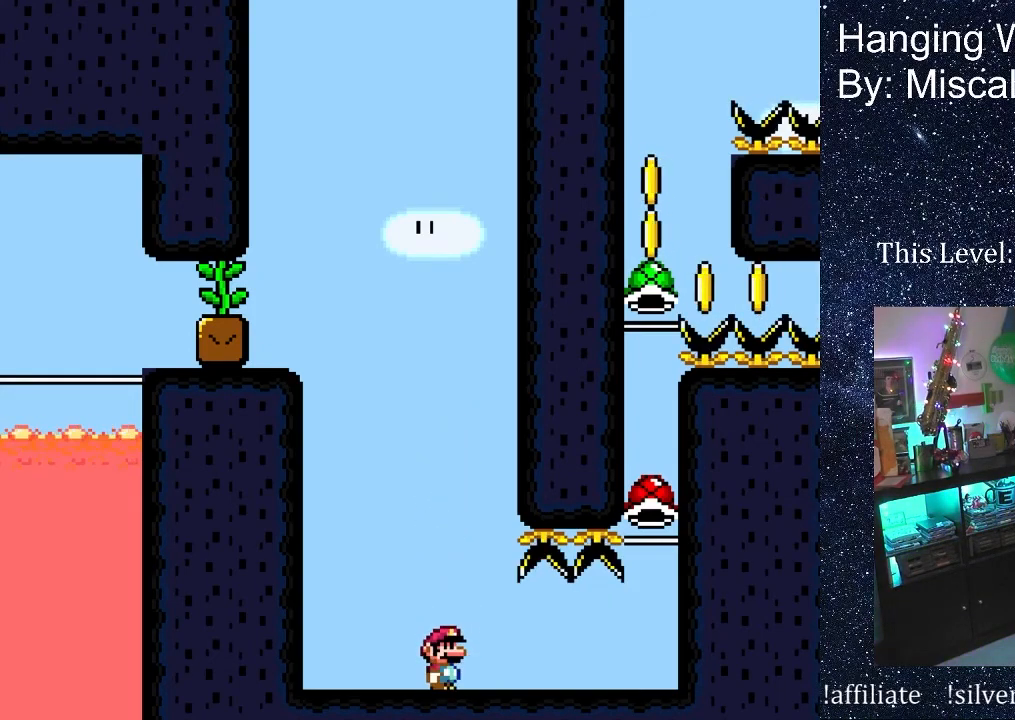
{"buttons": [], "events": [[250, "B", "up"]]}
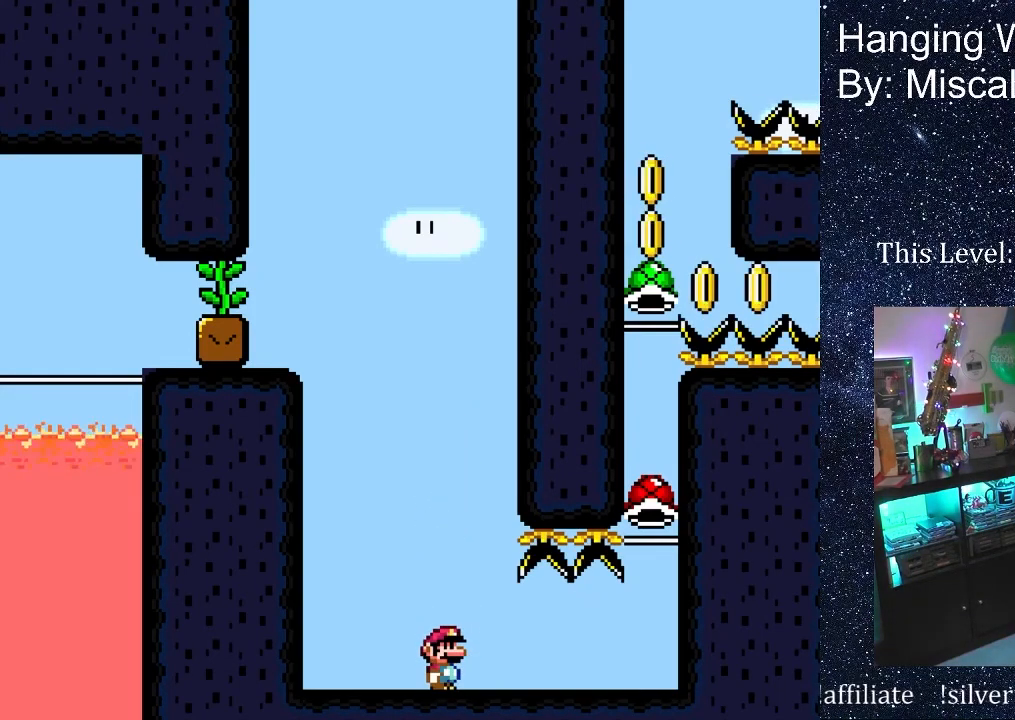
{"buttons": [], "events": []}
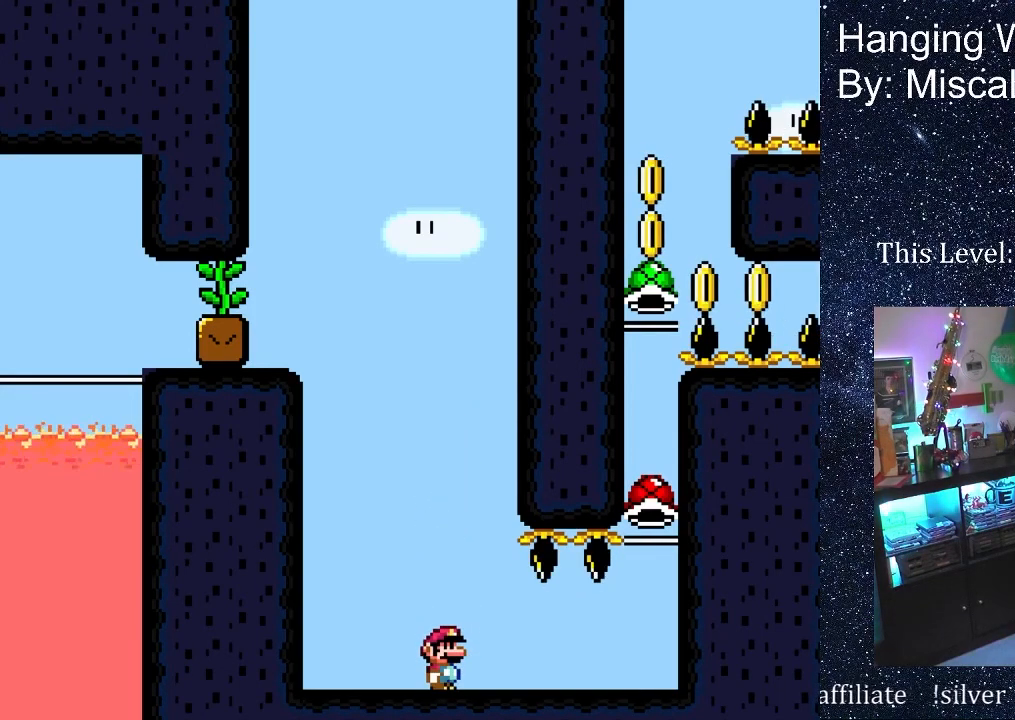
{"buttons": [], "events": []}
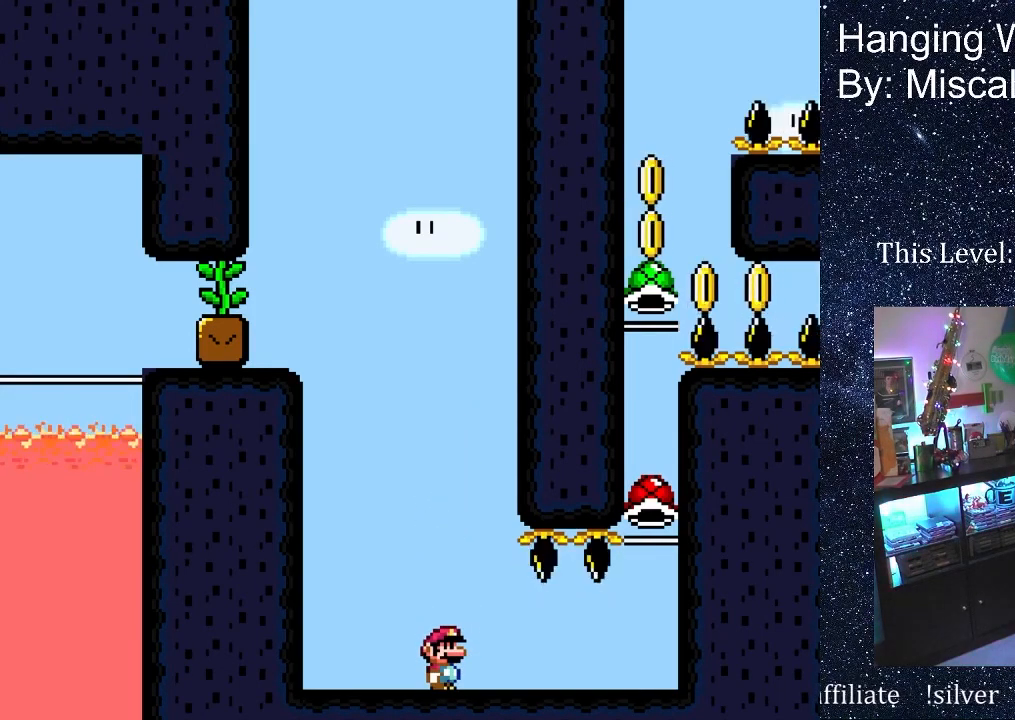
{"buttons": ["DPAD_RIGHT"], "events": [[50, "DPAD_RIGHT", "down"]]}
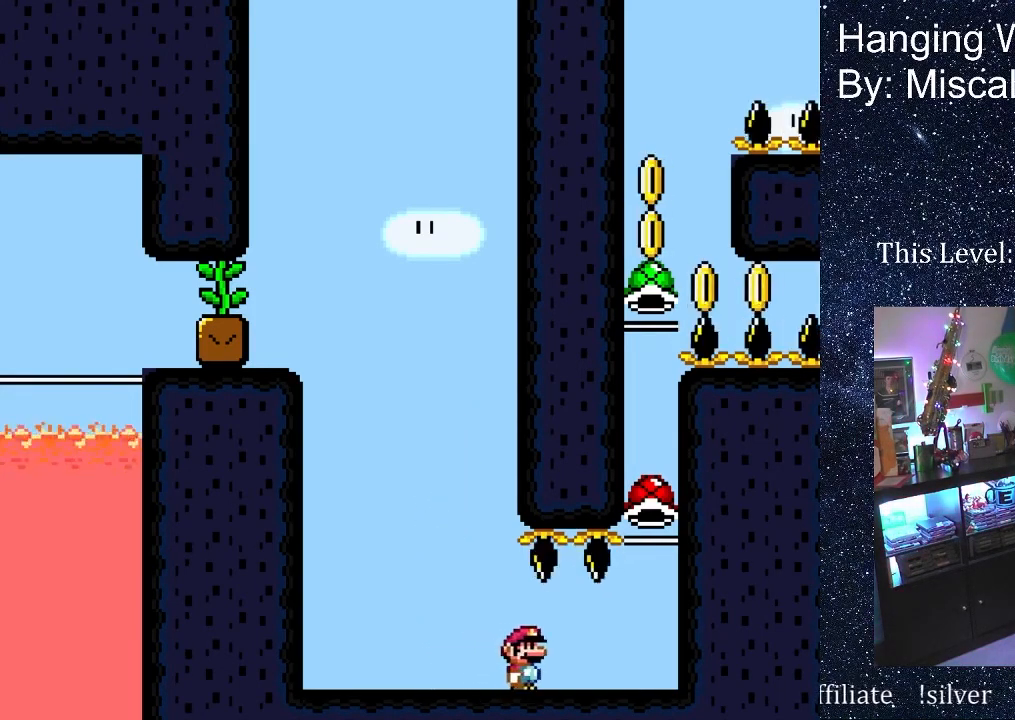
{"buttons": ["DPAD_RIGHT"], "events": []}
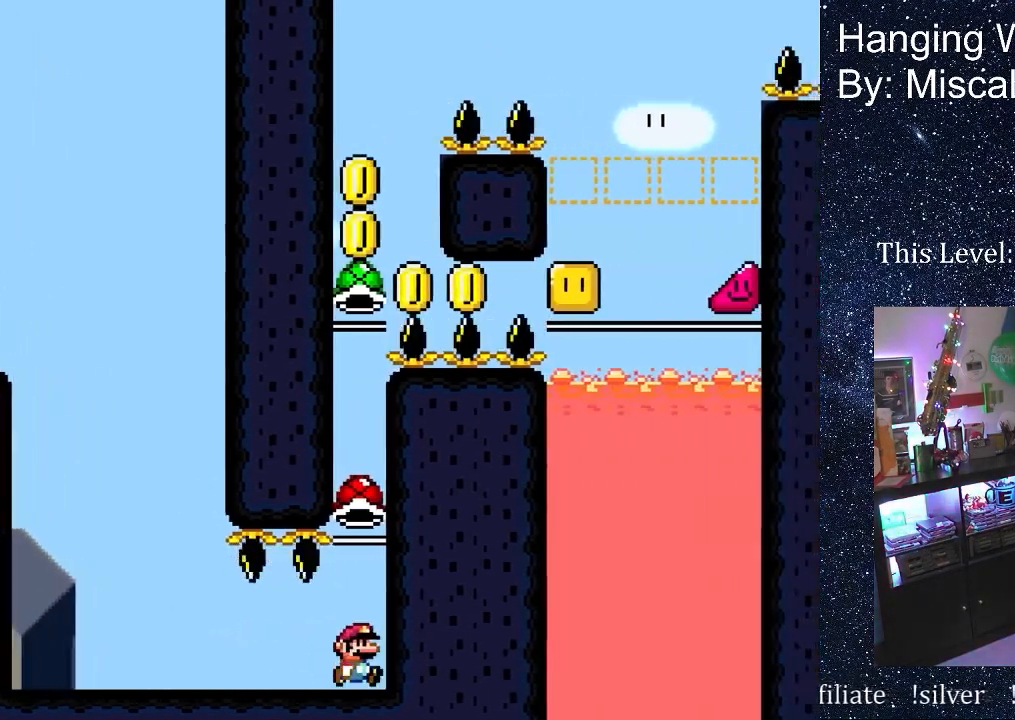
{"buttons": [], "events": [[17, "DPAD_RIGHT", "up"]]}